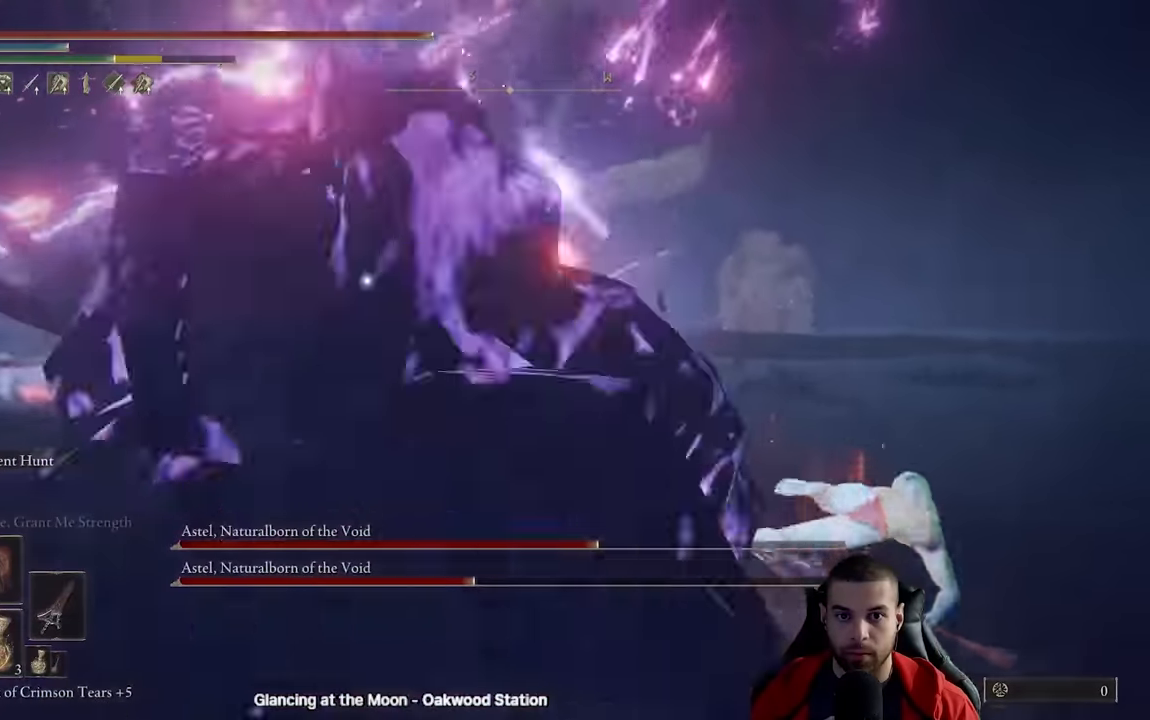
Gameplay with a controller (Xbox layout); each line is a JSON object with the inputs held at the frame after it. "events" lists button and stick changes between this image and that frame as [ms after this image, input, new state], when the widget could be followed in between.
{"buttons": [], "left_stick": "right", "right_stick": "center", "events": [[183, "B", "down"], [250, "B", "up"]]}
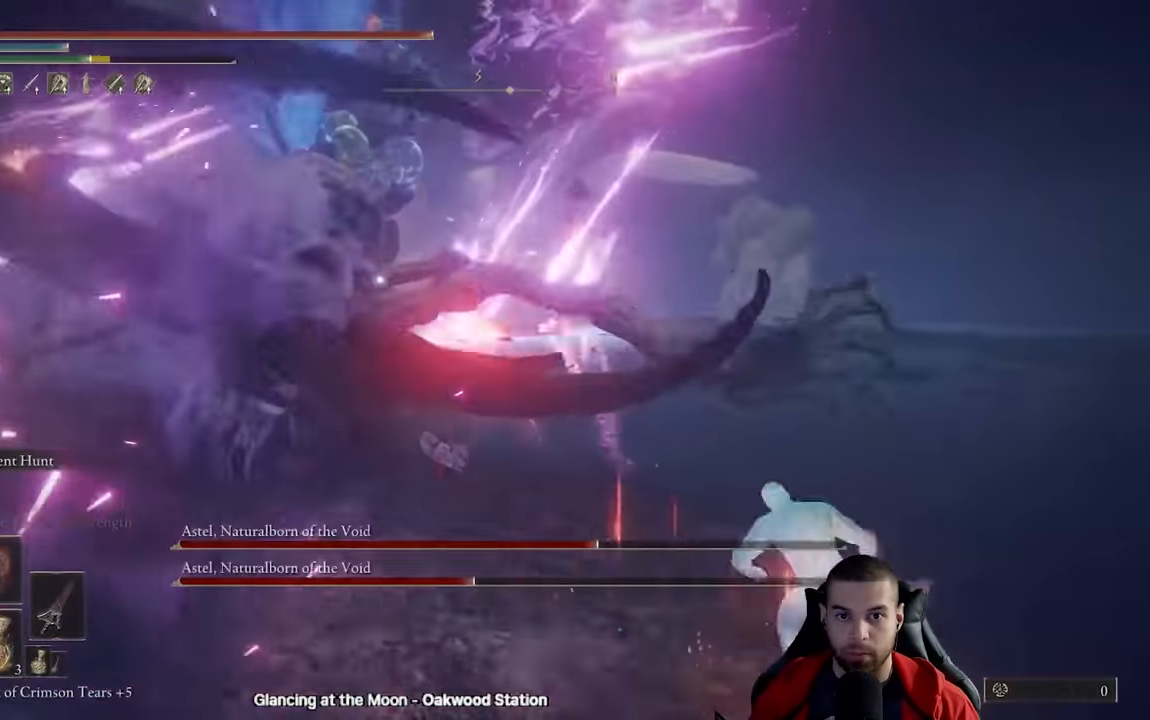
{"buttons": [], "left_stick": "right", "right_stick": "center", "events": []}
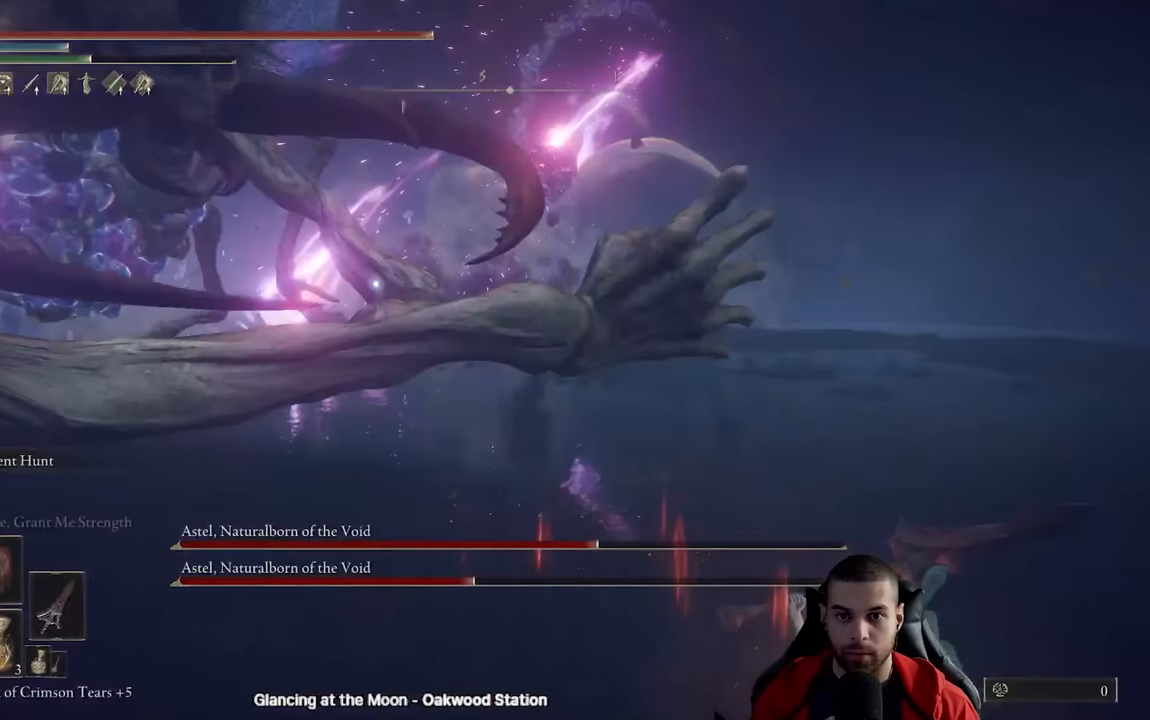
{"buttons": ["B"], "left_stick": "up-right", "right_stick": "center", "events": [[83, "B", "down"], [483, "left_stick", "up-right"]]}
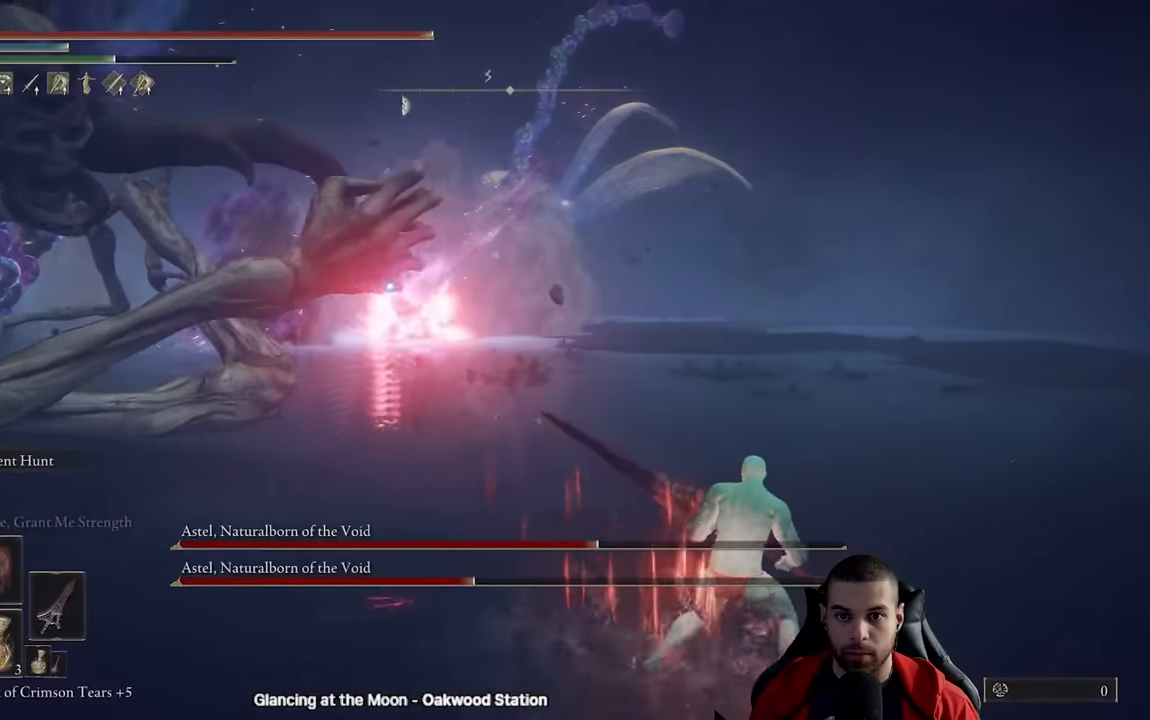
{"buttons": ["B"], "left_stick": "up-right", "right_stick": "center", "events": [[17, "R3", "down"], [117, "right_stick", "left"], [150, "R3", "up"], [167, "left_stick", "up"], [267, "left_stick", "up-left"], [267, "right_stick", "center"], [500, "left_stick", "up-right"]]}
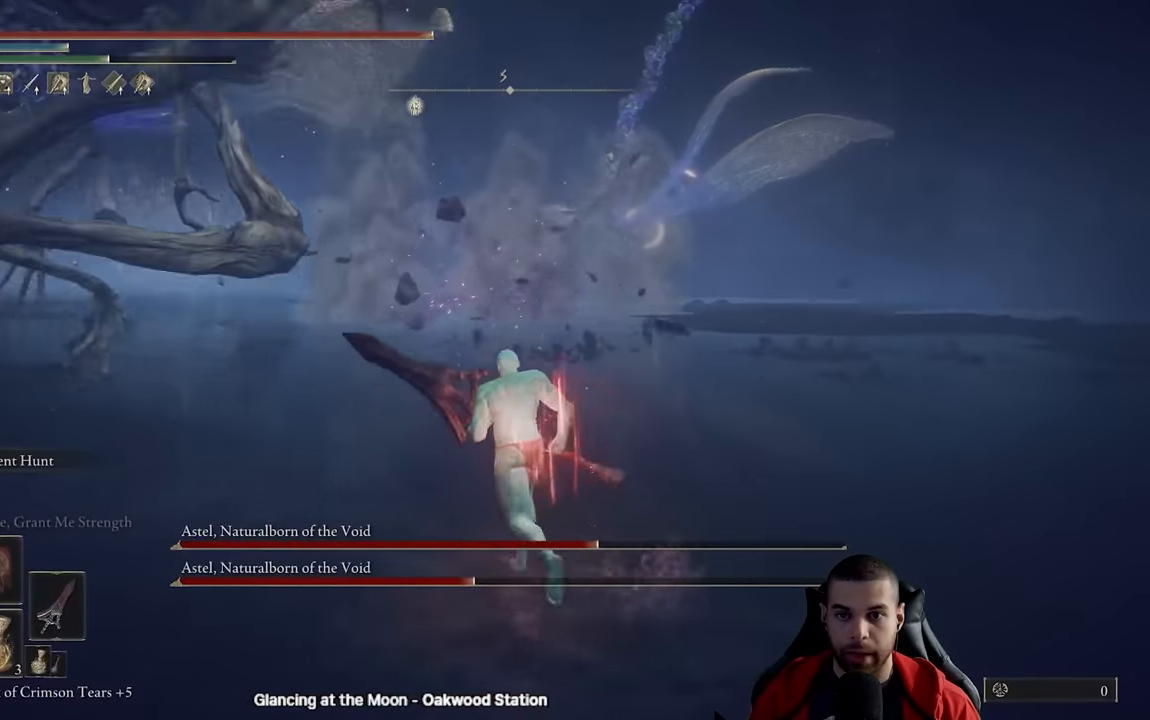
{"buttons": ["B"], "left_stick": "up-right", "right_stick": "down-left", "events": [[417, "right_stick", "down-left"]]}
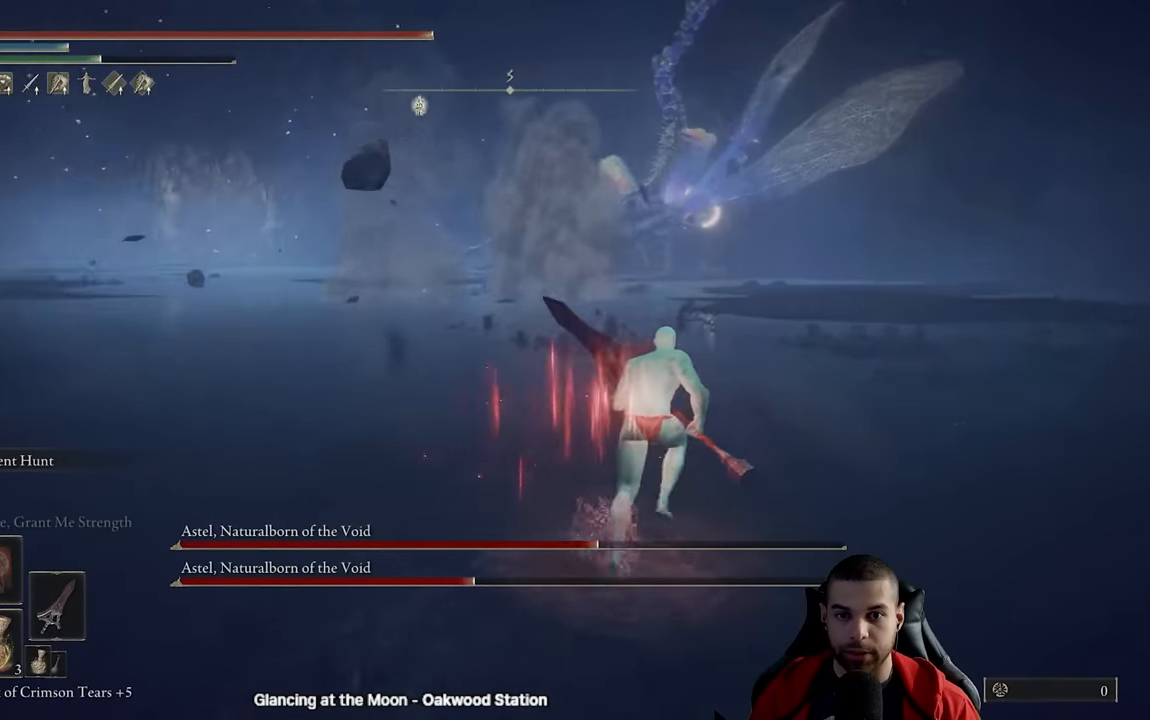
{"buttons": ["B"], "left_stick": "up-right", "right_stick": "center", "events": [[133, "right_stick", "center"], [267, "right_stick", "up-left"], [500, "right_stick", "center"]]}
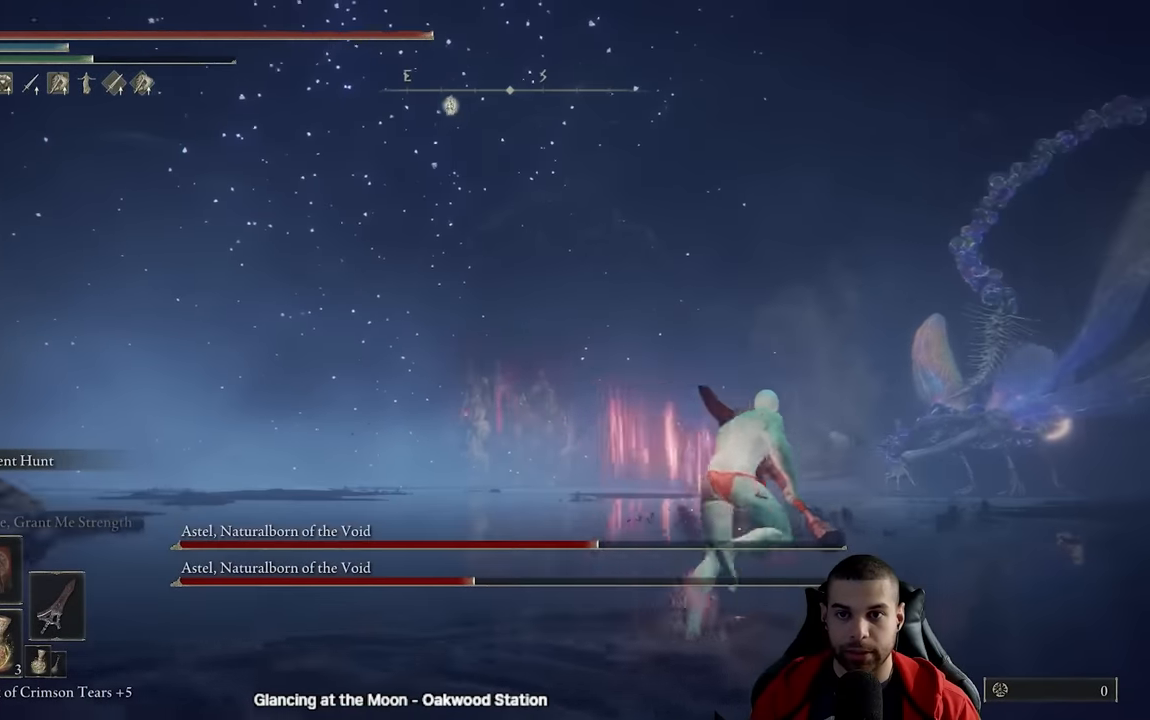
{"buttons": ["B"], "left_stick": "up-right", "right_stick": "center", "events": [[283, "right_stick", "down-right"], [400, "right_stick", "center"]]}
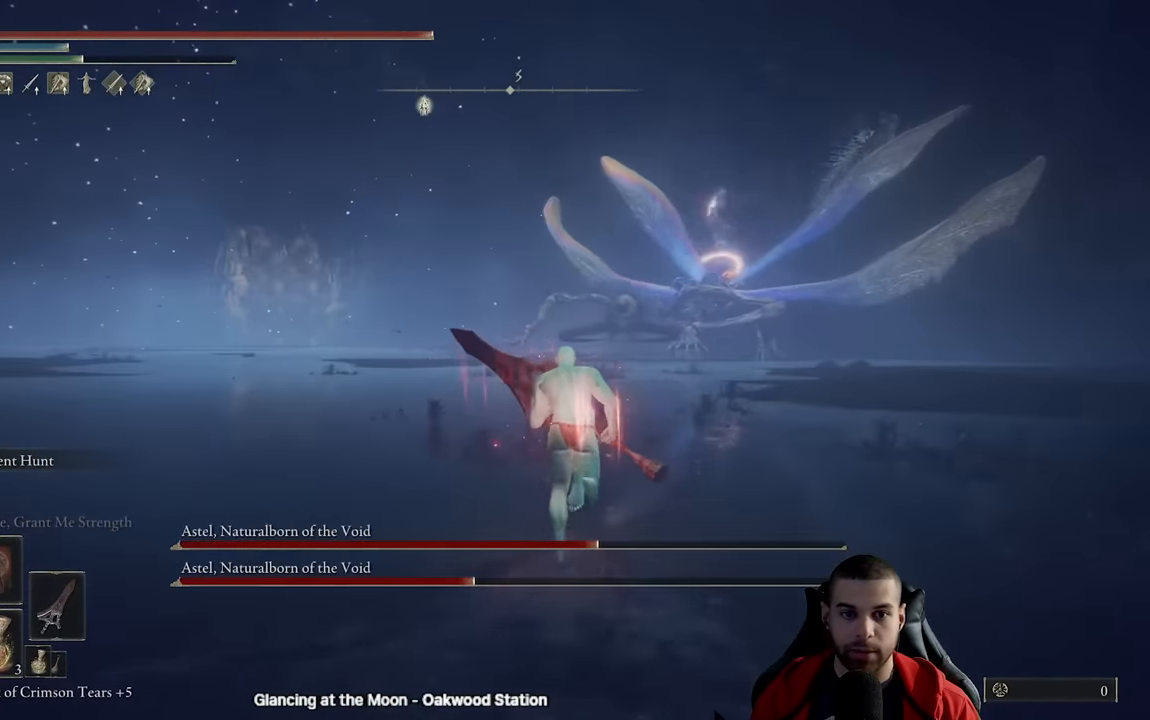
{"buttons": ["B"], "left_stick": "up", "right_stick": "up-left", "events": [[333, "R3", "down"], [450, "R3", "up"], [450, "left_stick", "up"], [467, "right_stick", "up-left"]]}
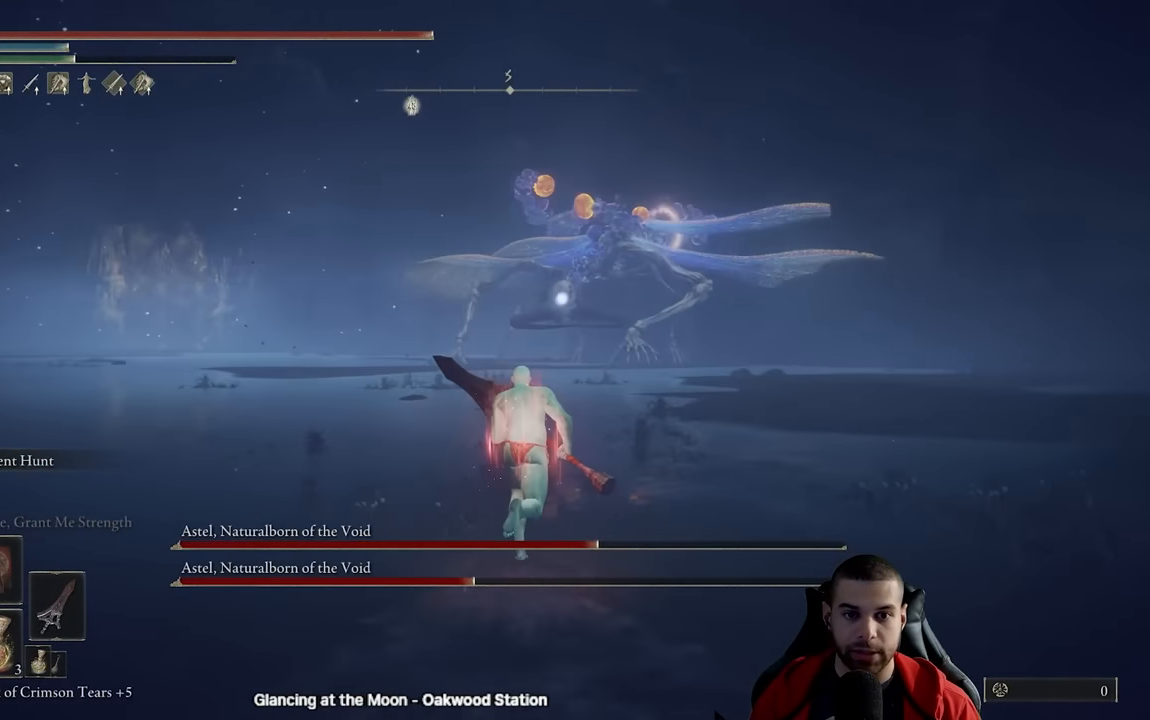
{"buttons": ["B"], "left_stick": "up", "right_stick": "center", "events": [[17, "right_stick", "center"]]}
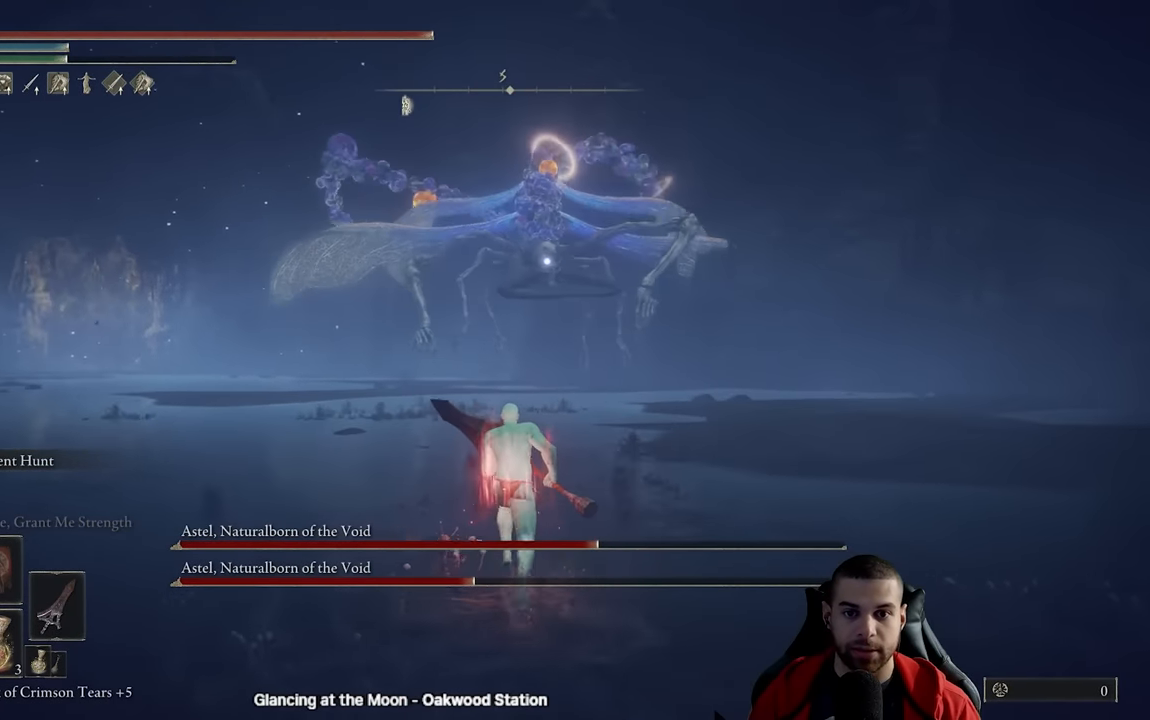
{"buttons": ["B"], "left_stick": "up", "right_stick": "center", "events": []}
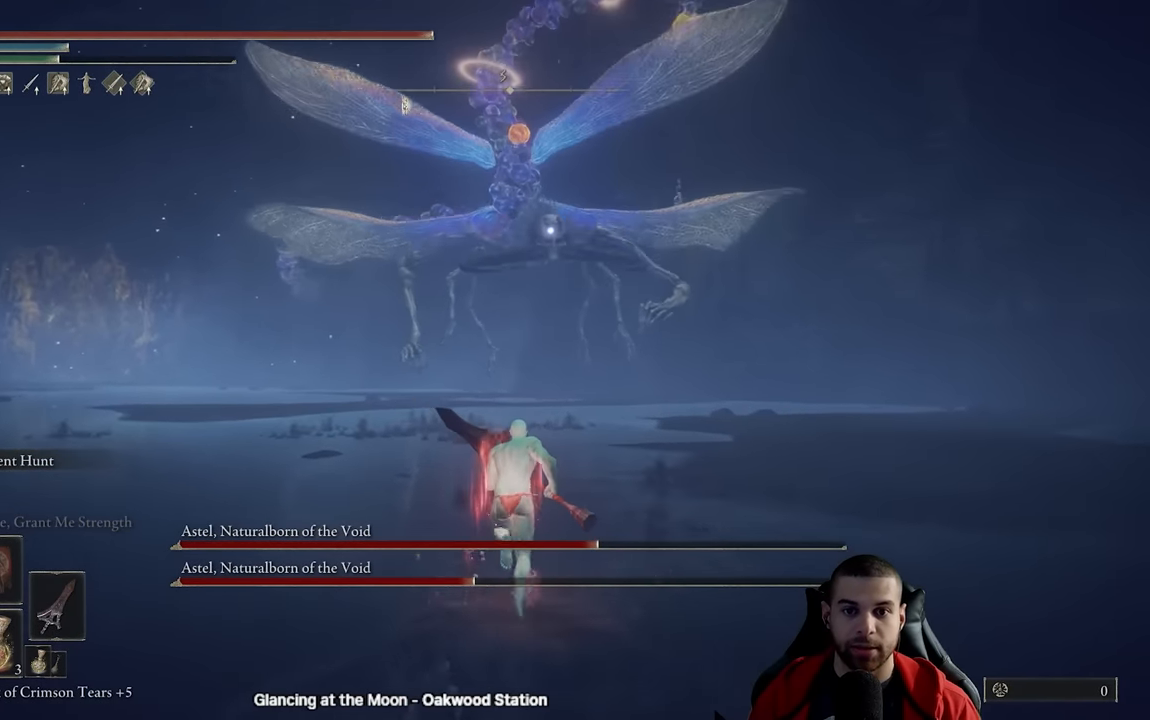
{"buttons": ["B"], "left_stick": "up", "right_stick": "center", "events": [[183, "B", "up"], [433, "B", "down"]]}
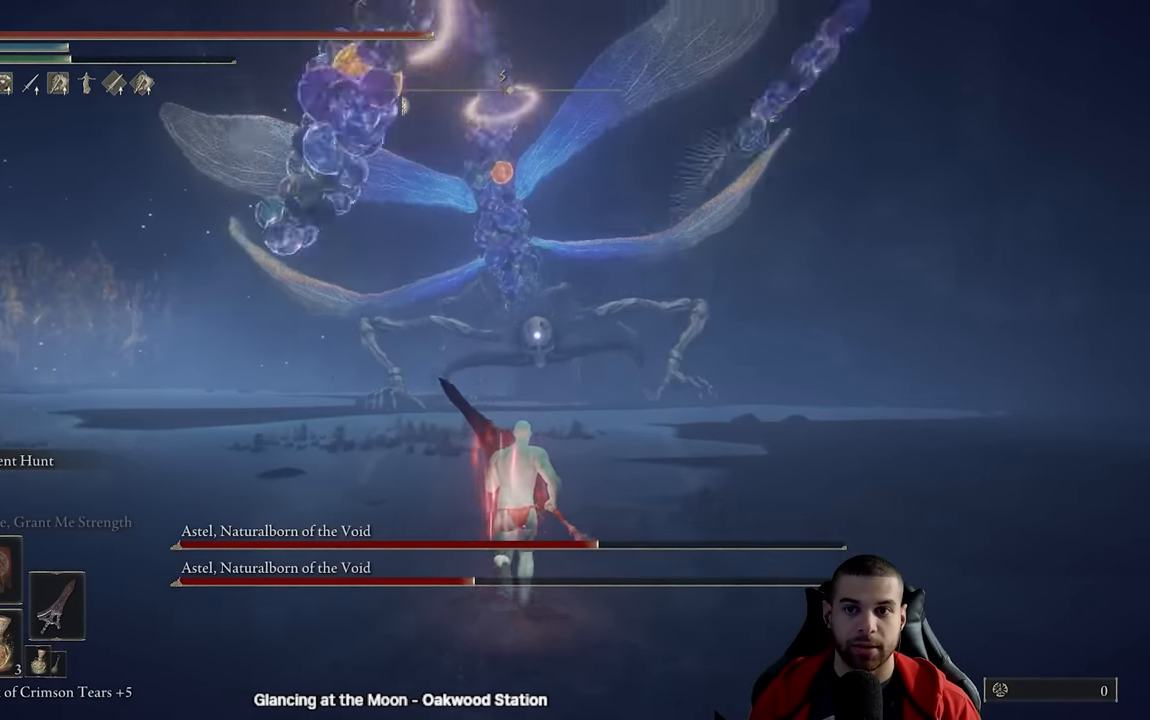
{"buttons": ["B"], "left_stick": "up", "right_stick": "center", "events": [[117, "B", "up"], [217, "R3", "down"], [317, "R3", "up"], [333, "right_stick", "up-right"], [383, "right_stick", "center"], [467, "B", "down"]]}
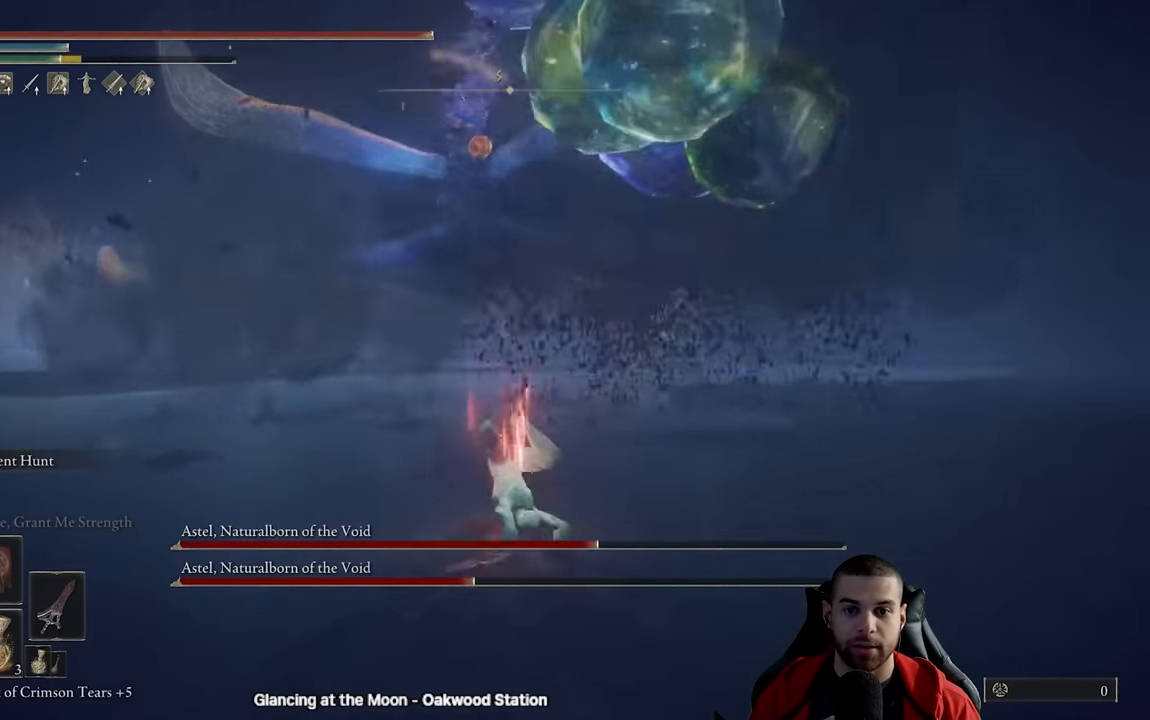
{"buttons": ["B"], "left_stick": "up", "right_stick": "center", "events": [[433, "right_stick", "up"], [500, "right_stick", "center"]]}
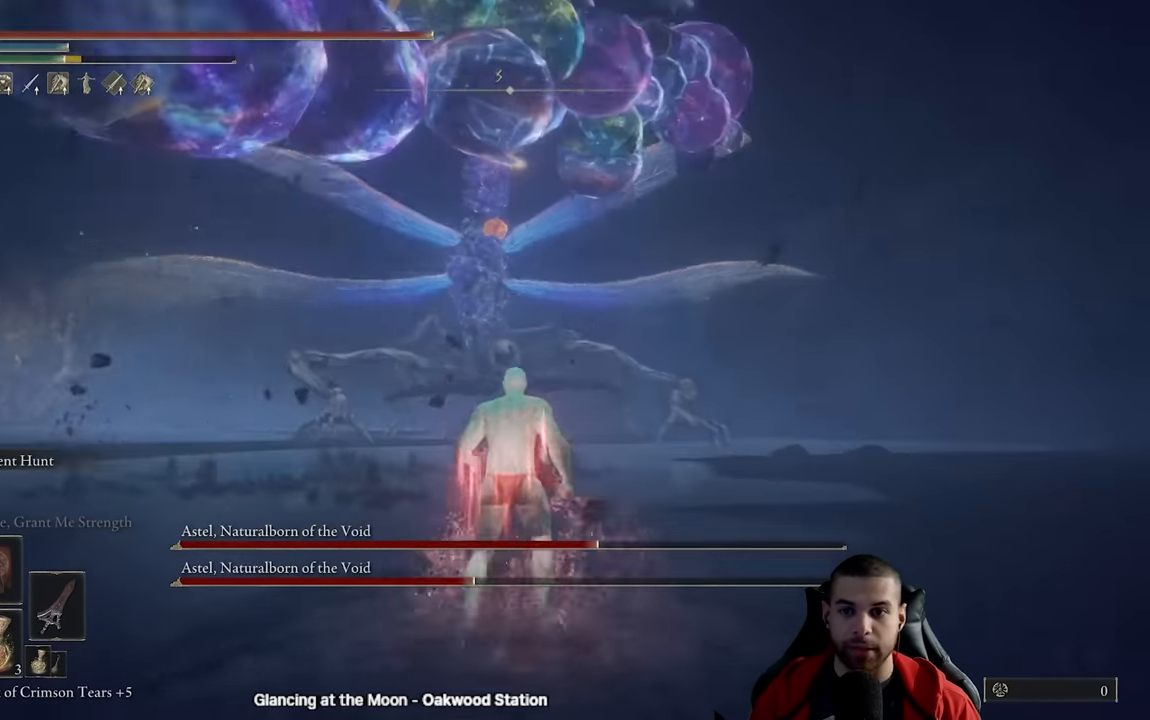
{"buttons": ["B"], "left_stick": "up", "right_stick": "center", "events": []}
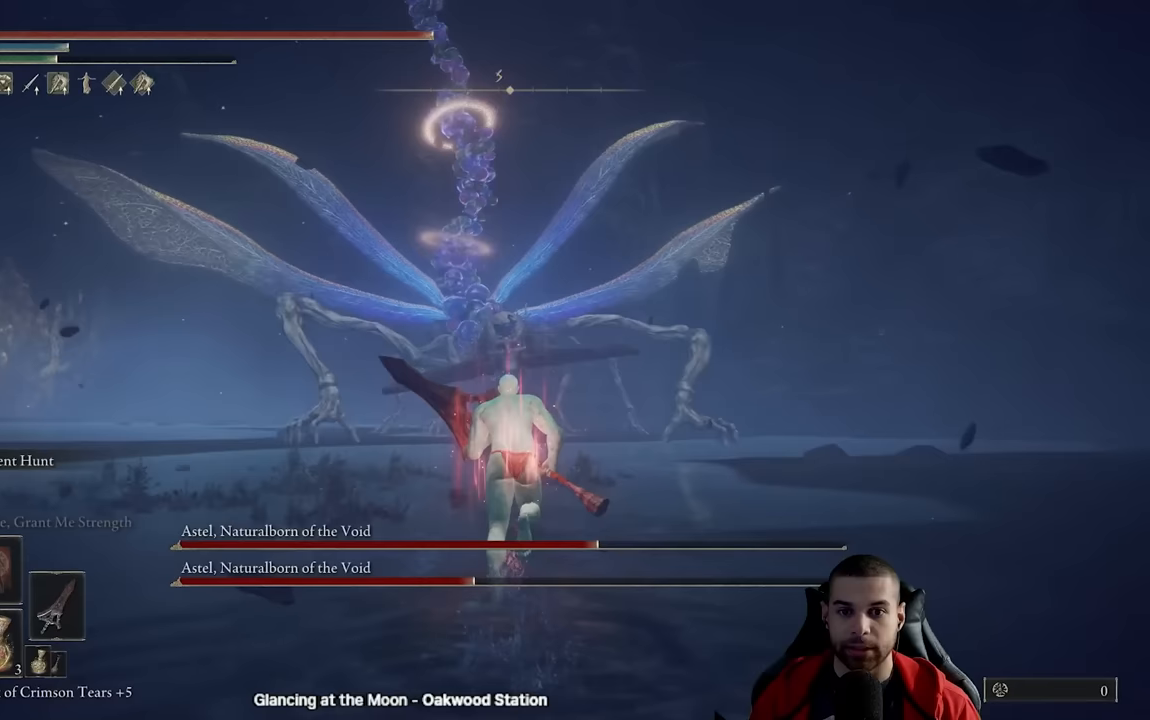
{"buttons": ["B"], "left_stick": "up", "right_stick": "center", "events": []}
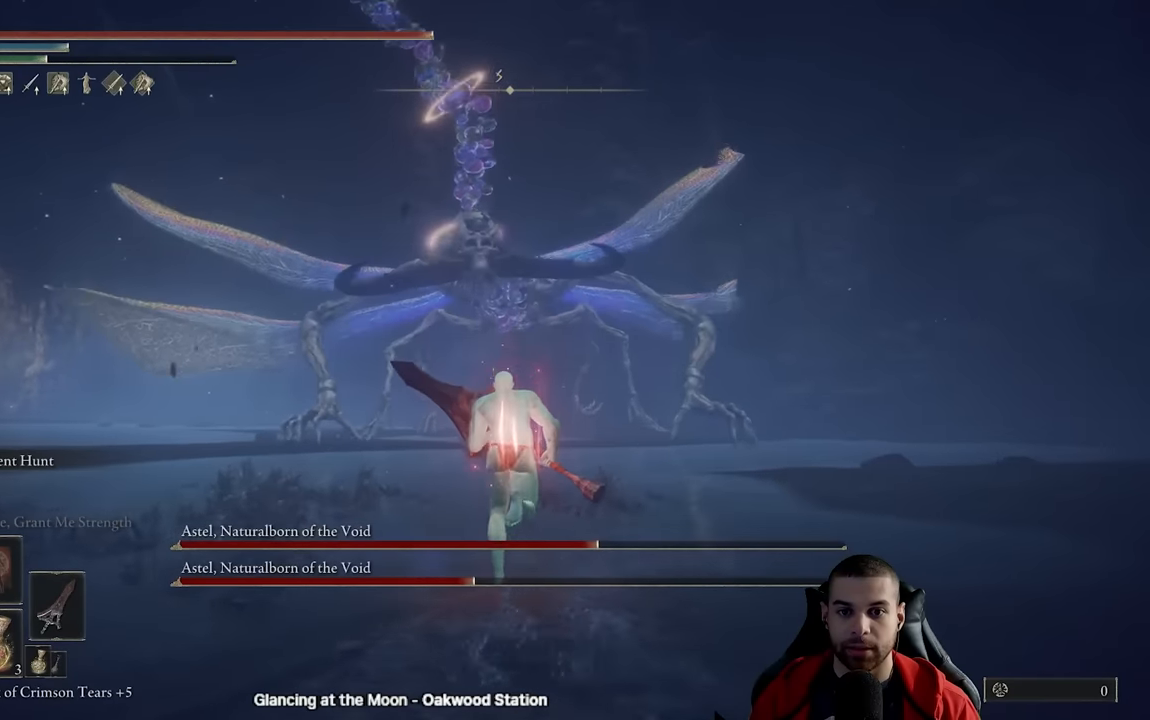
{"buttons": ["B"], "left_stick": "up", "right_stick": "center", "events": []}
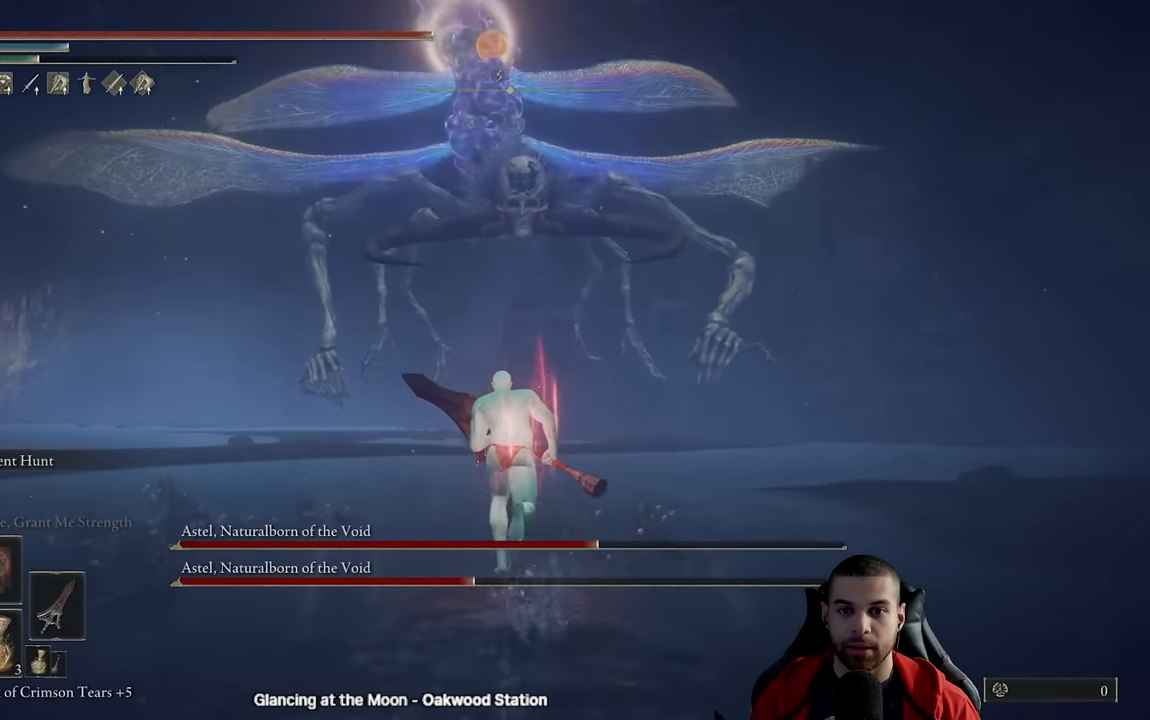
{"buttons": [], "left_stick": "up", "right_stick": "center", "events": [[467, "B", "up"]]}
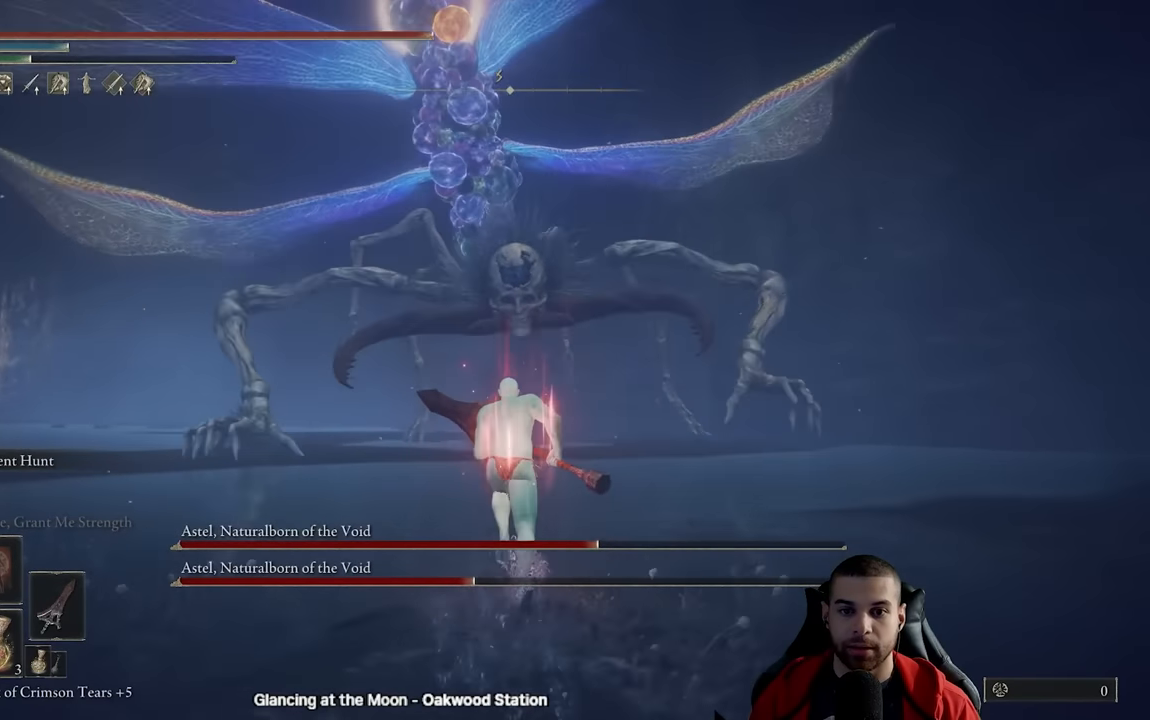
{"buttons": [], "left_stick": "up", "right_stick": "center", "events": [[33, "B", "down"], [150, "B", "up"]]}
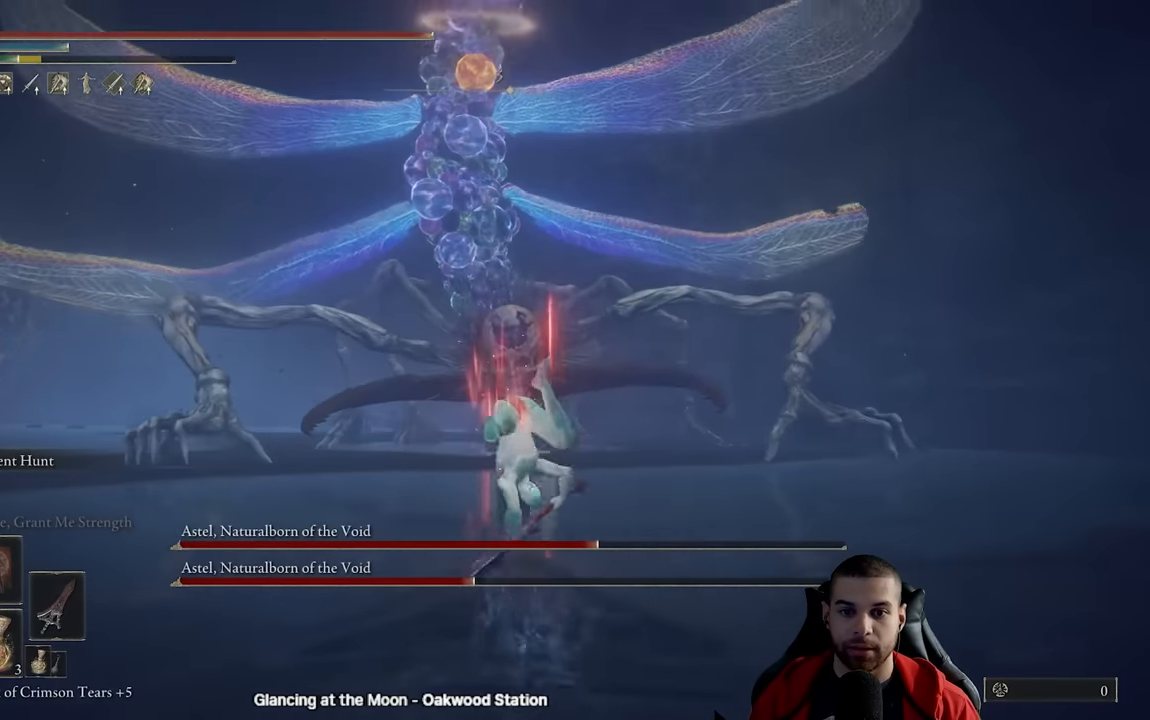
{"buttons": ["B"], "left_stick": "up", "right_stick": "center", "events": [[67, "B", "down"]]}
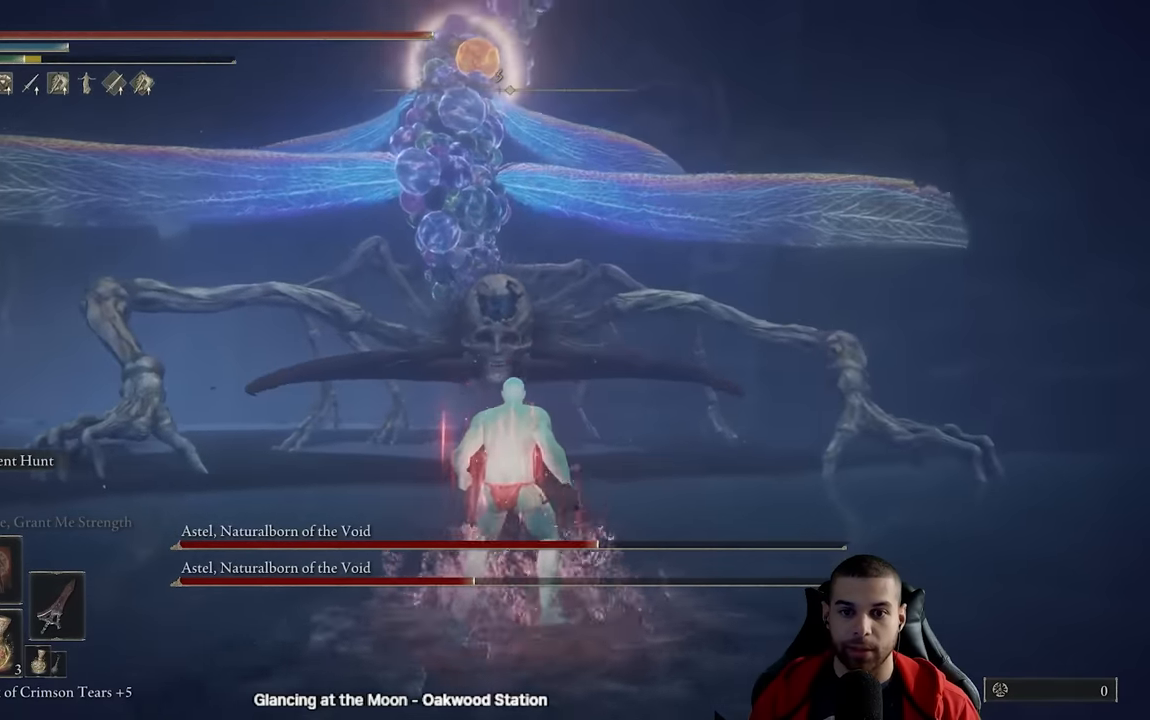
{"buttons": ["B"], "left_stick": "up", "right_stick": "center", "events": []}
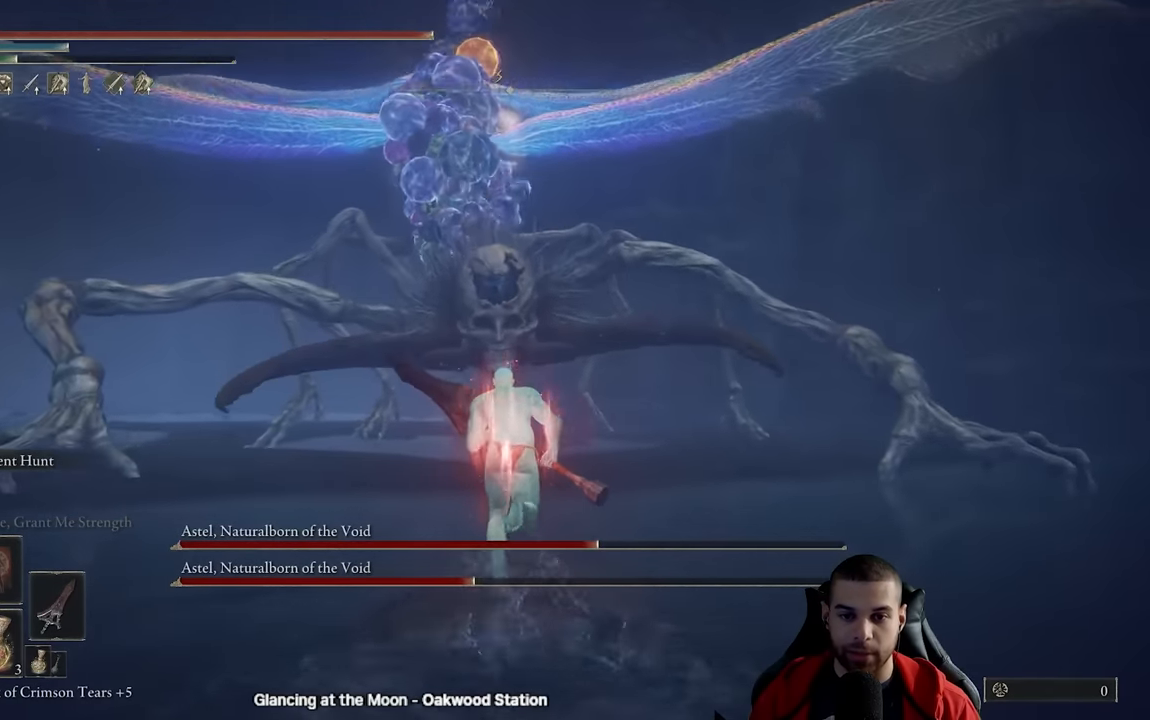
{"buttons": [], "left_stick": "up", "right_stick": "center", "events": [[217, "B", "up"]]}
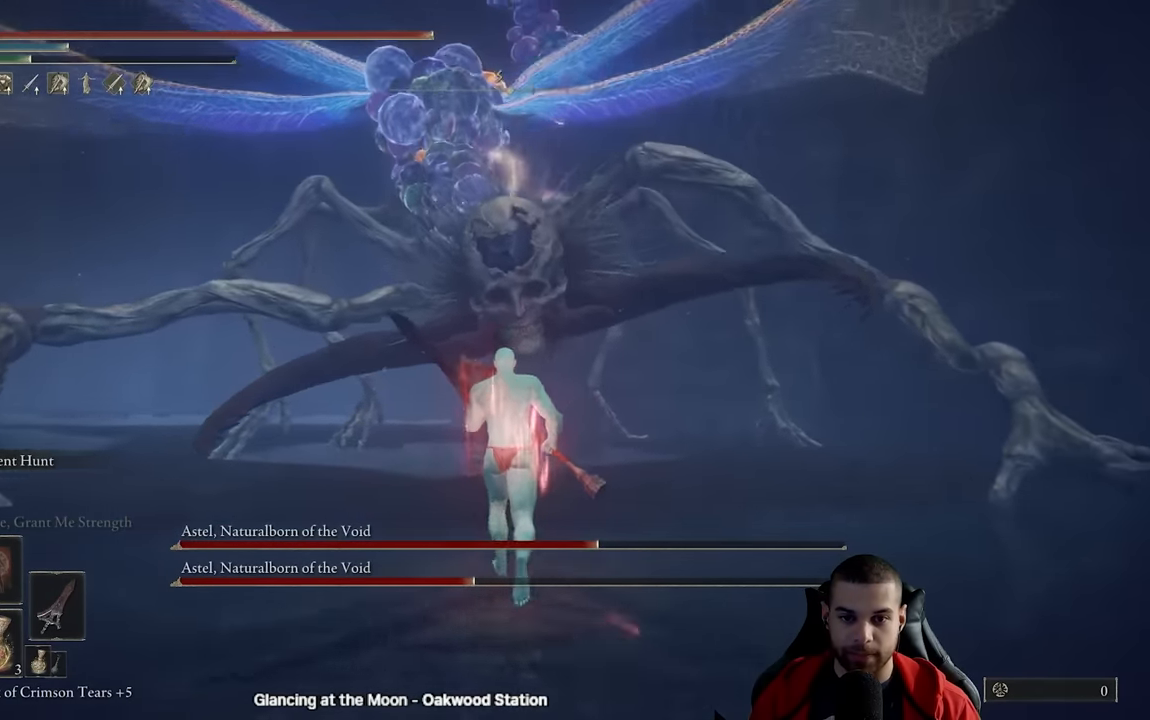
{"buttons": ["R2"], "left_stick": "up", "right_stick": "center", "events": [[33, "right_stick", "up"], [250, "right_stick", "center"], [367, "R2", "down"]]}
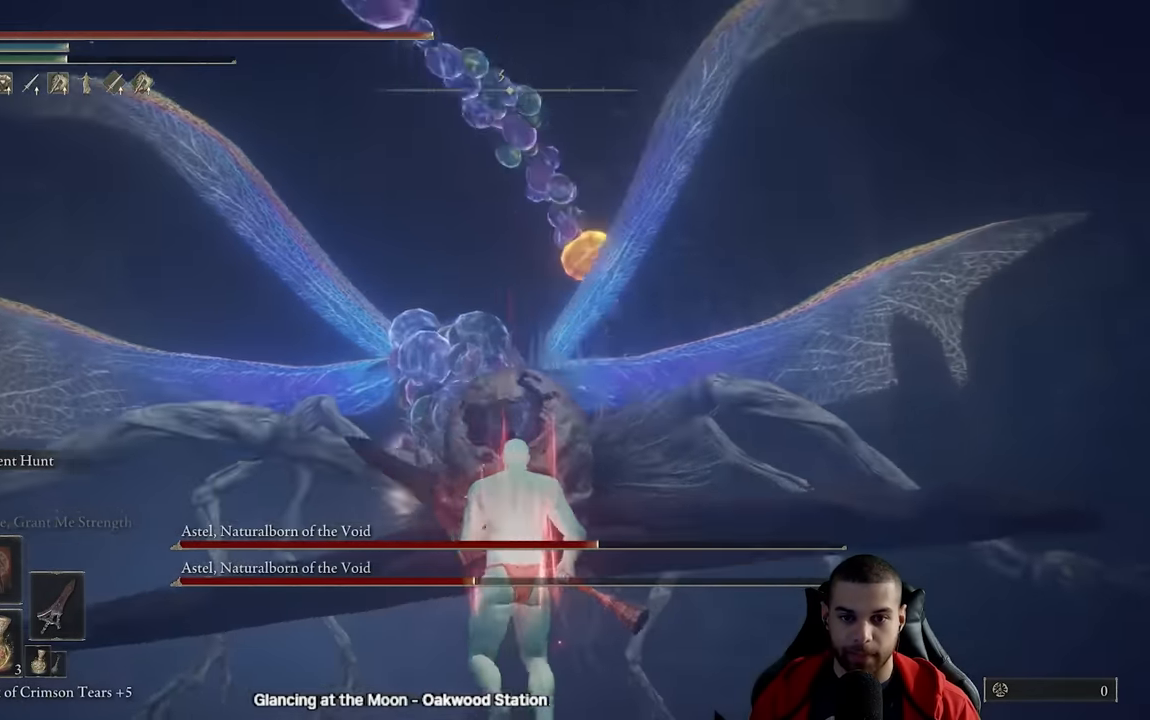
{"buttons": ["R2"], "left_stick": "up-left", "right_stick": "center", "events": [[383, "left_stick", "up-left"]]}
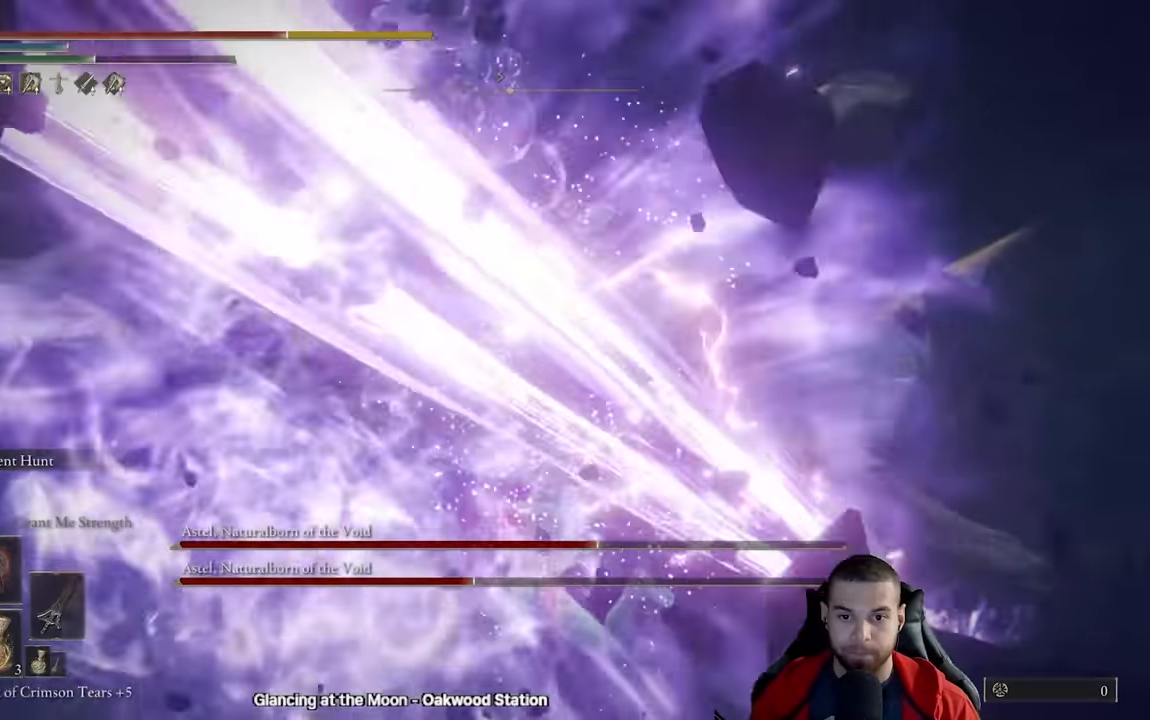
{"buttons": [], "left_stick": "center", "right_stick": "center", "events": [[233, "R2", "up"], [233, "right_stick", "left"], [367, "left_stick", "center"], [433, "right_stick", "center"]]}
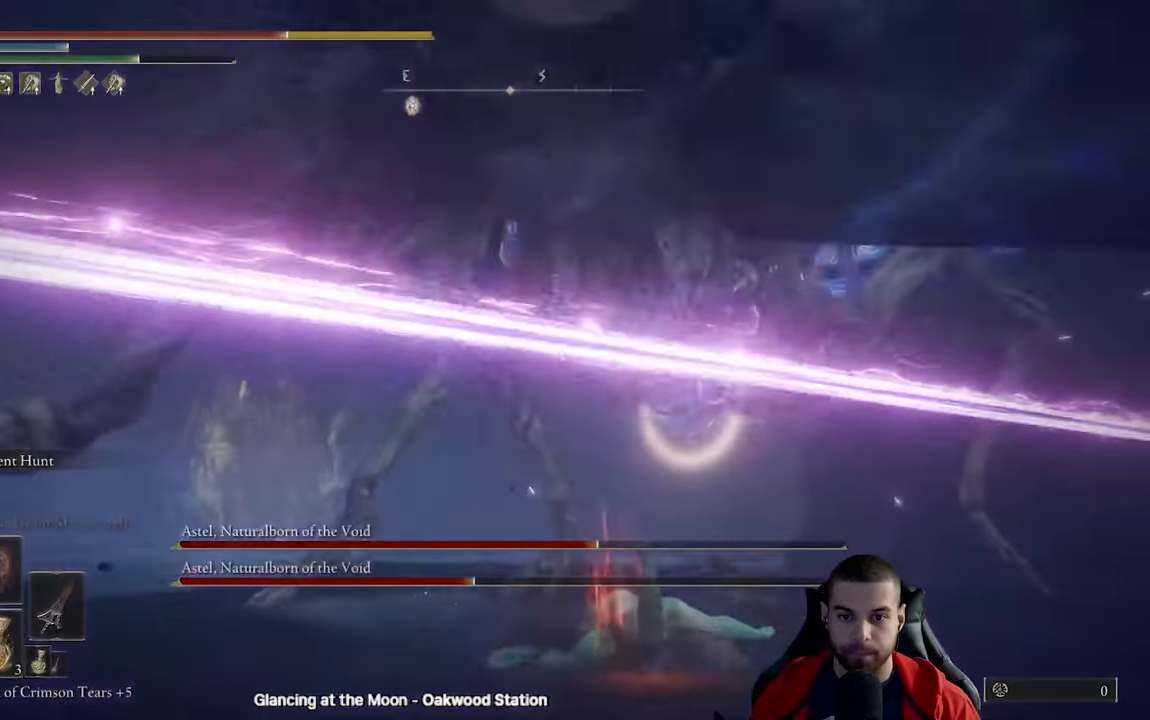
{"buttons": [], "left_stick": "down", "right_stick": "center", "events": [[217, "left_stick", "down"], [317, "right_stick", "right"], [417, "right_stick", "center"]]}
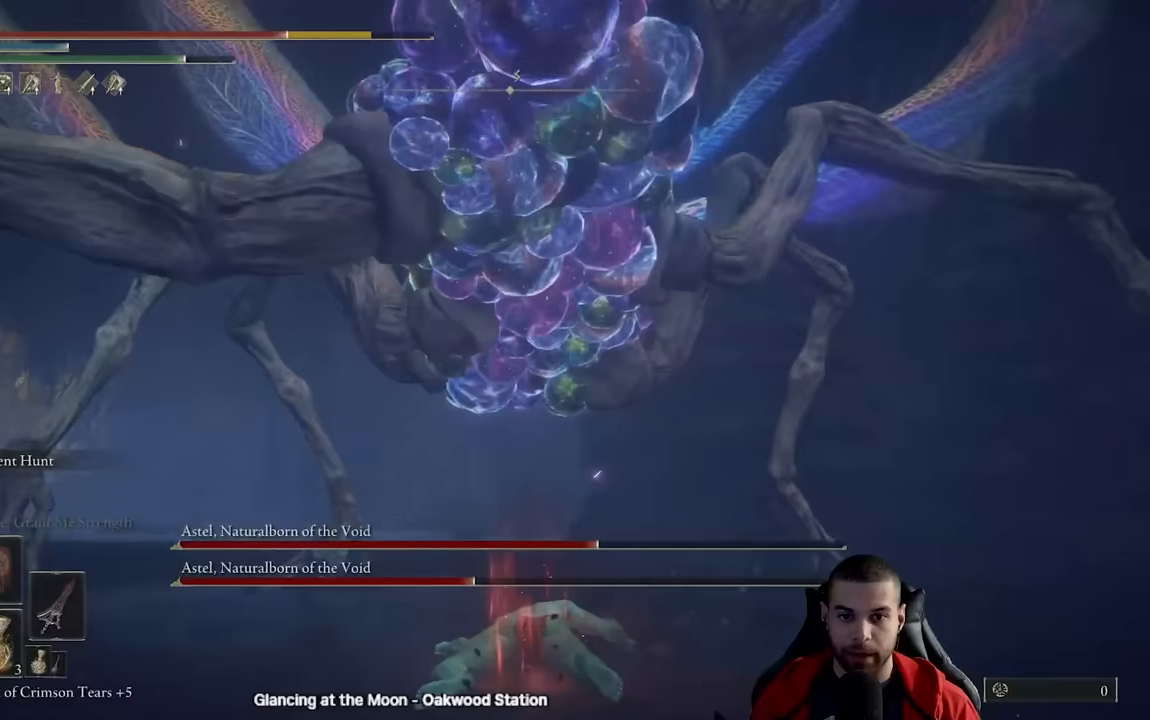
{"buttons": [], "left_stick": "down", "right_stick": "center", "events": [[267, "B", "down"], [367, "B", "up"]]}
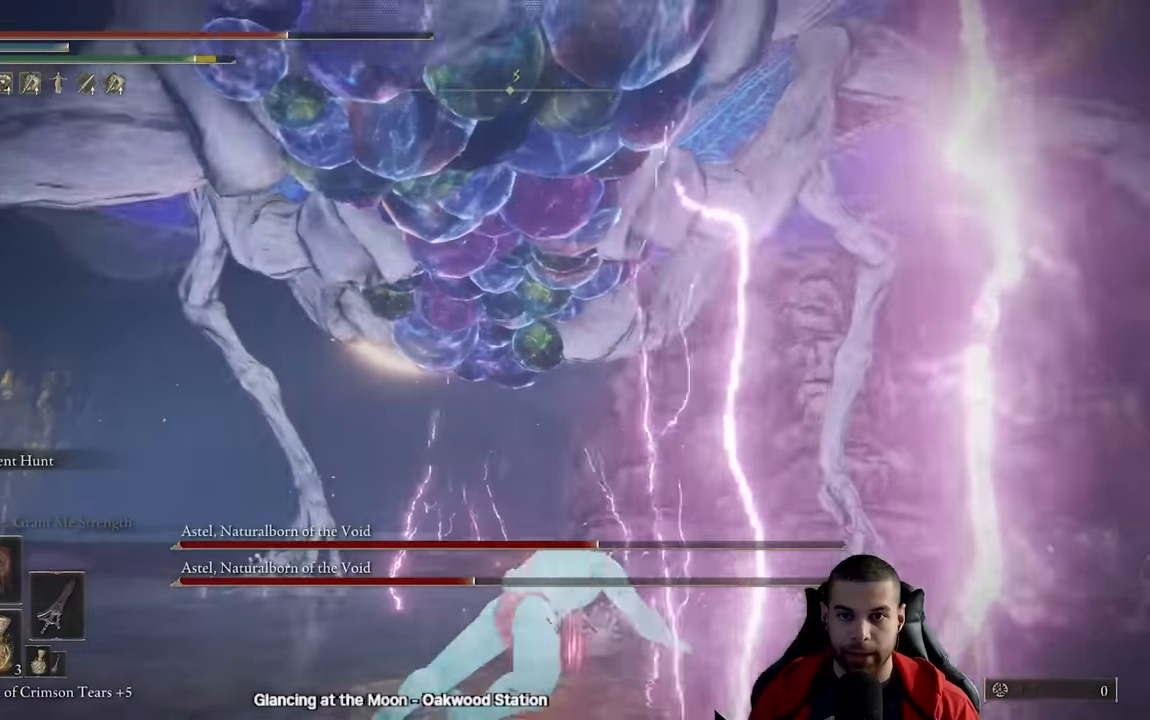
{"buttons": [], "left_stick": "down-left", "right_stick": "left", "events": [[17, "right_stick", "down-right"], [117, "right_stick", "center"], [267, "right_stick", "left"], [383, "left_stick", "down-left"]]}
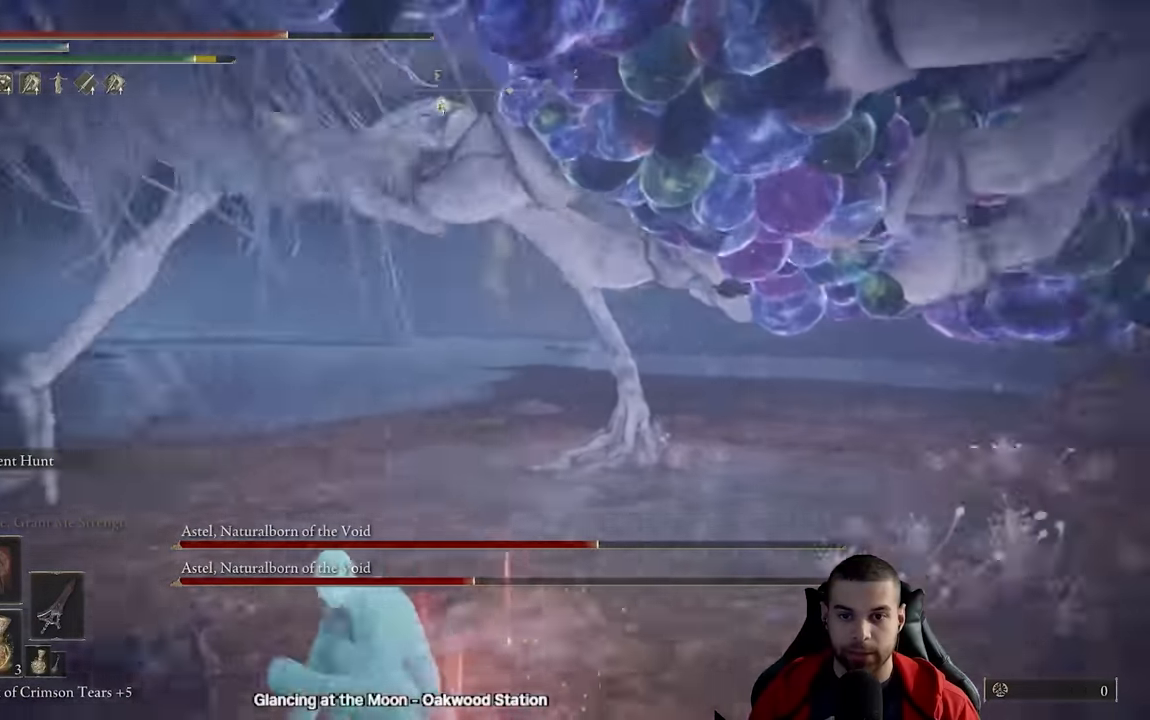
{"buttons": [], "left_stick": "left", "right_stick": "left", "events": [[67, "right_stick", "center"], [133, "B", "down"], [217, "B", "up"], [267, "right_stick", "down-left"], [367, "right_stick", "left"], [417, "left_stick", "left"]]}
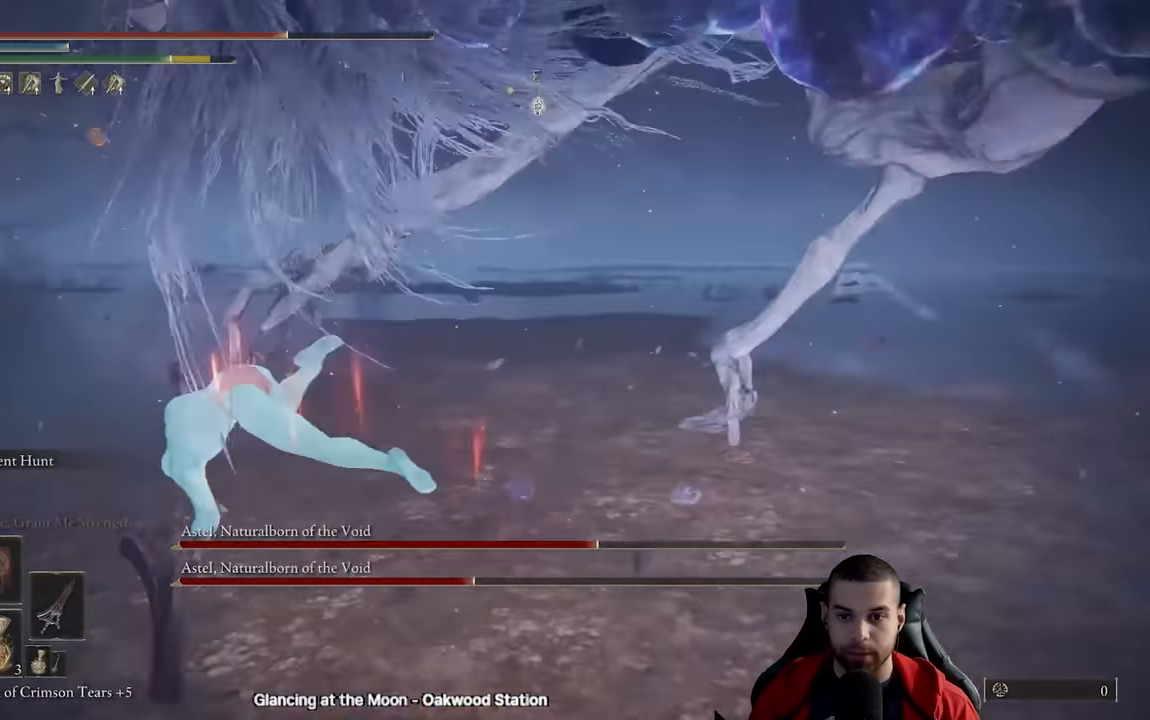
{"buttons": [], "left_stick": "up-left", "right_stick": "center", "events": [[33, "right_stick", "center"], [100, "B", "down"], [150, "left_stick", "up-left"], [200, "B", "up"], [250, "B", "down"], [350, "B", "up"]]}
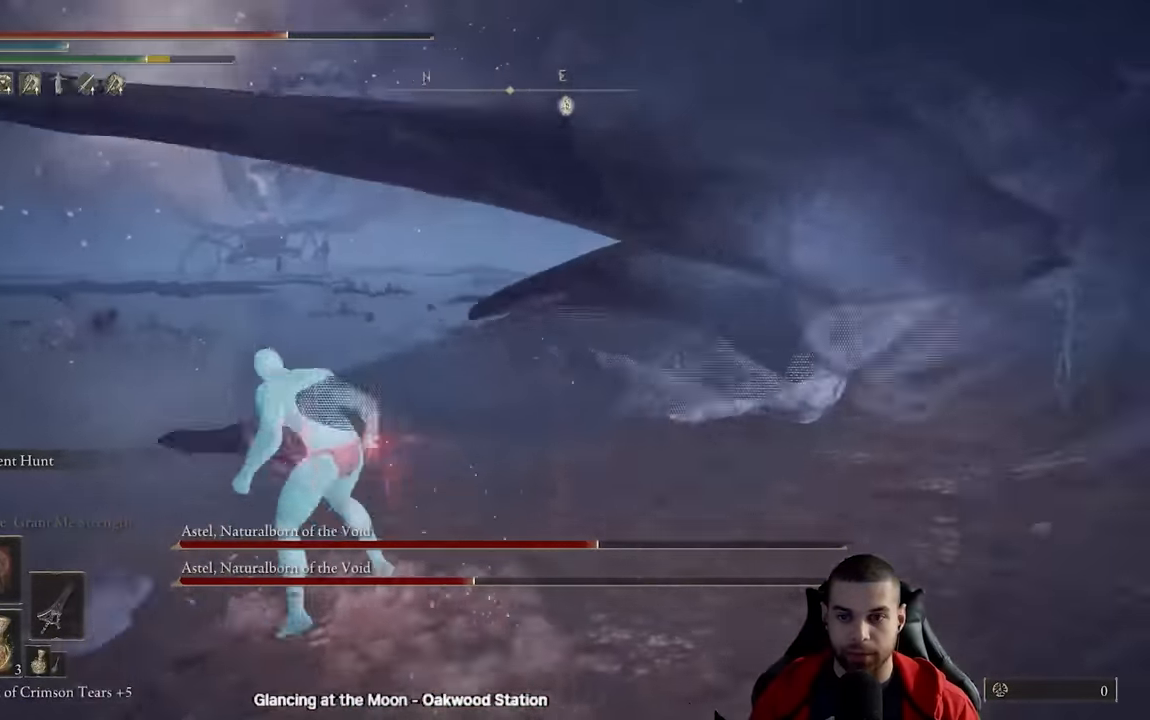
{"buttons": [], "left_stick": "up", "right_stick": "center", "events": [[67, "right_stick", "right"], [217, "right_stick", "center"], [283, "B", "down"], [350, "B", "up"], [417, "B", "down"], [500, "B", "up"], [500, "left_stick", "up"]]}